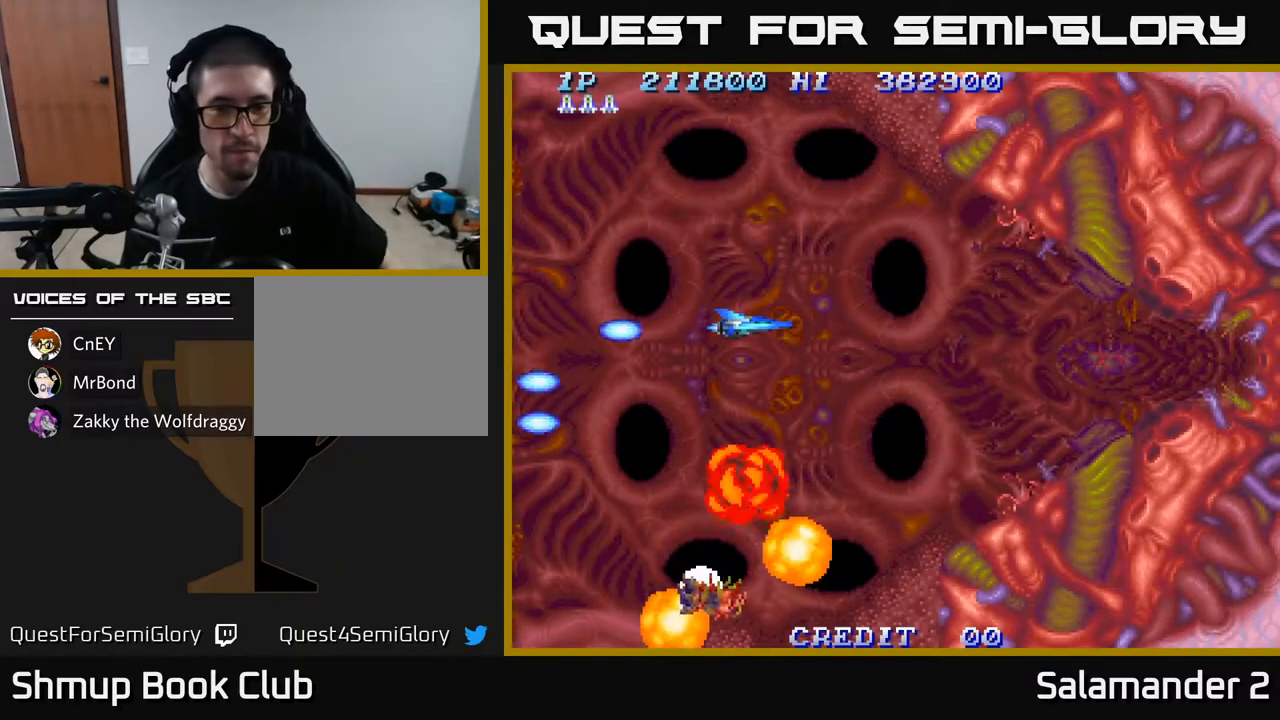
Gameplay with a controller (Xbox layout); each line is a JSON object with the inputs held at the frame after it. "events" lists button and stick changes between this image and that frame as [ms after this image, input, new state], when the widget could be followed in between.
{"buttons": ["A"], "left_stick": "center", "right_stick": "center", "events": [[217, "A", "down"], [250, "A", "up"], [483, "A", "down"]]}
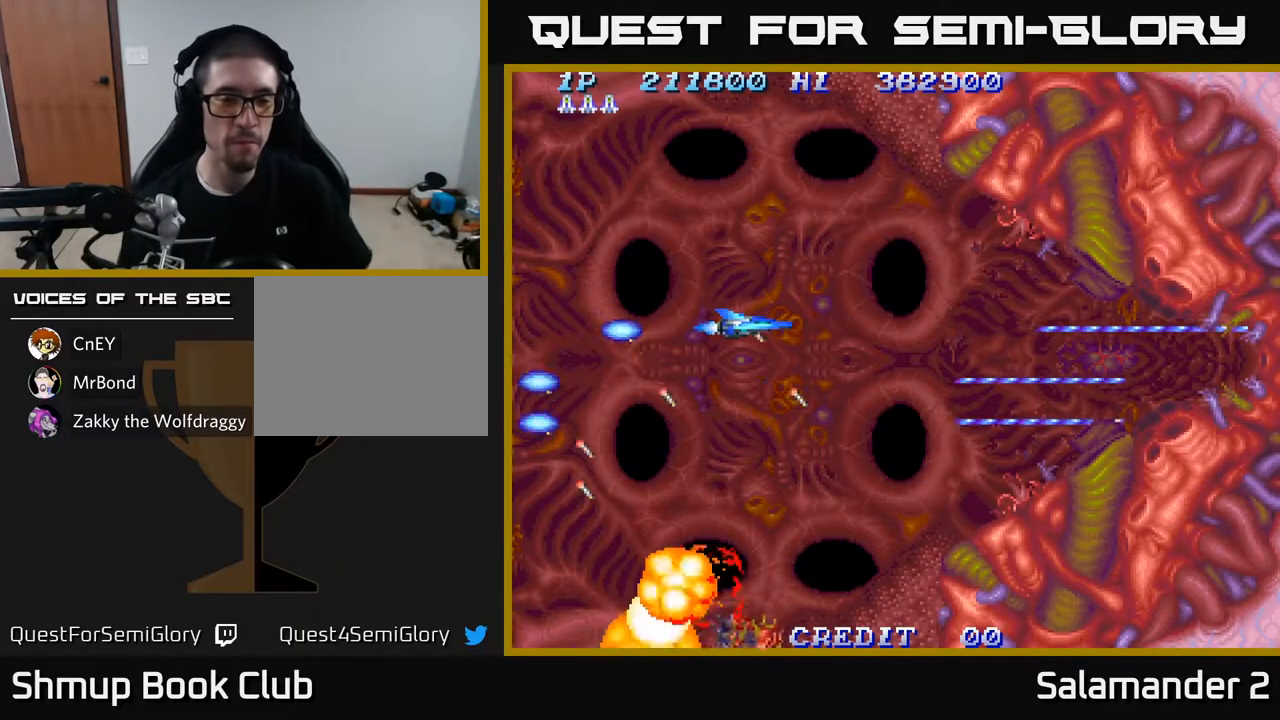
{"buttons": ["A"], "left_stick": "center", "right_stick": "center", "events": []}
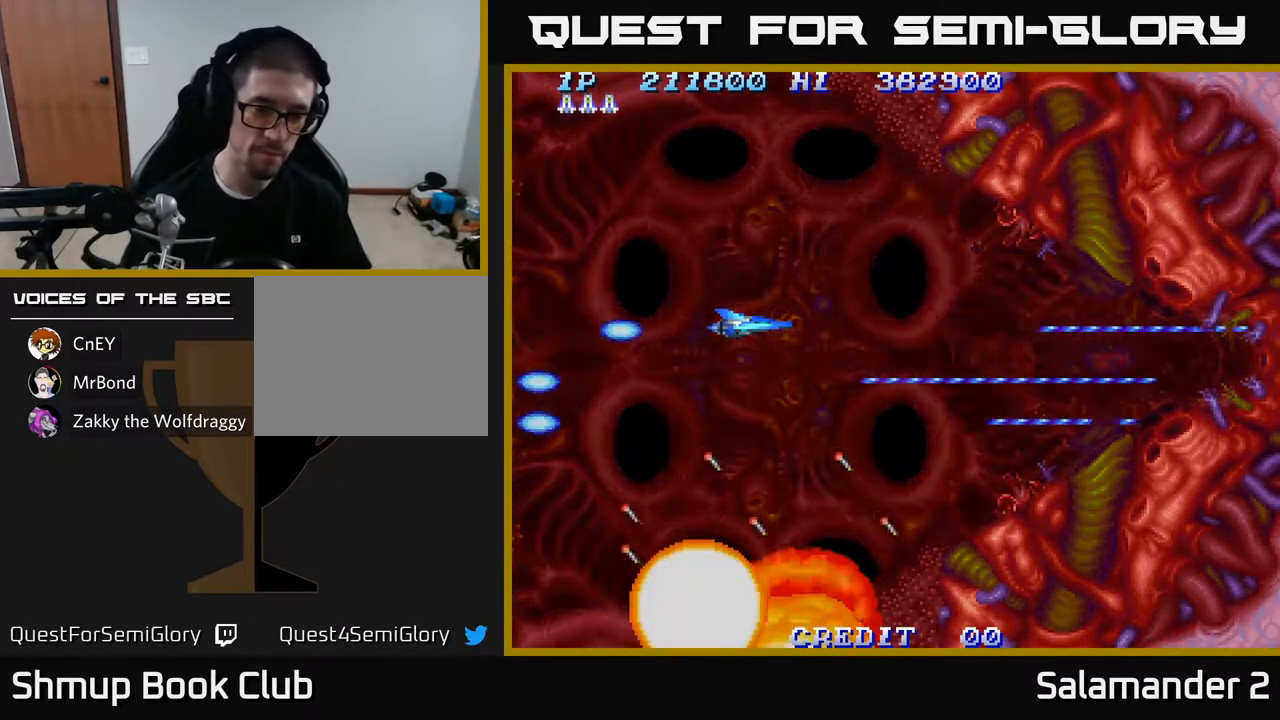
{"buttons": ["A"], "left_stick": "center", "right_stick": "center", "events": []}
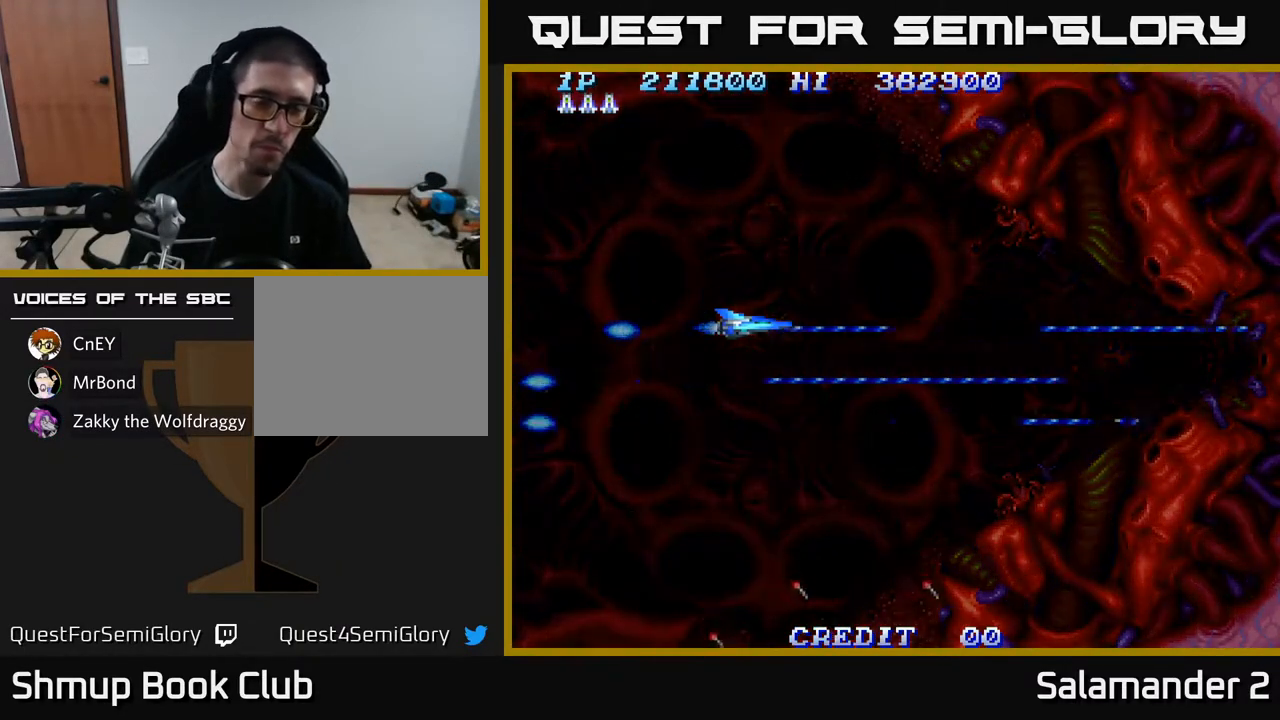
{"buttons": ["A"], "left_stick": "center", "right_stick": "center", "events": []}
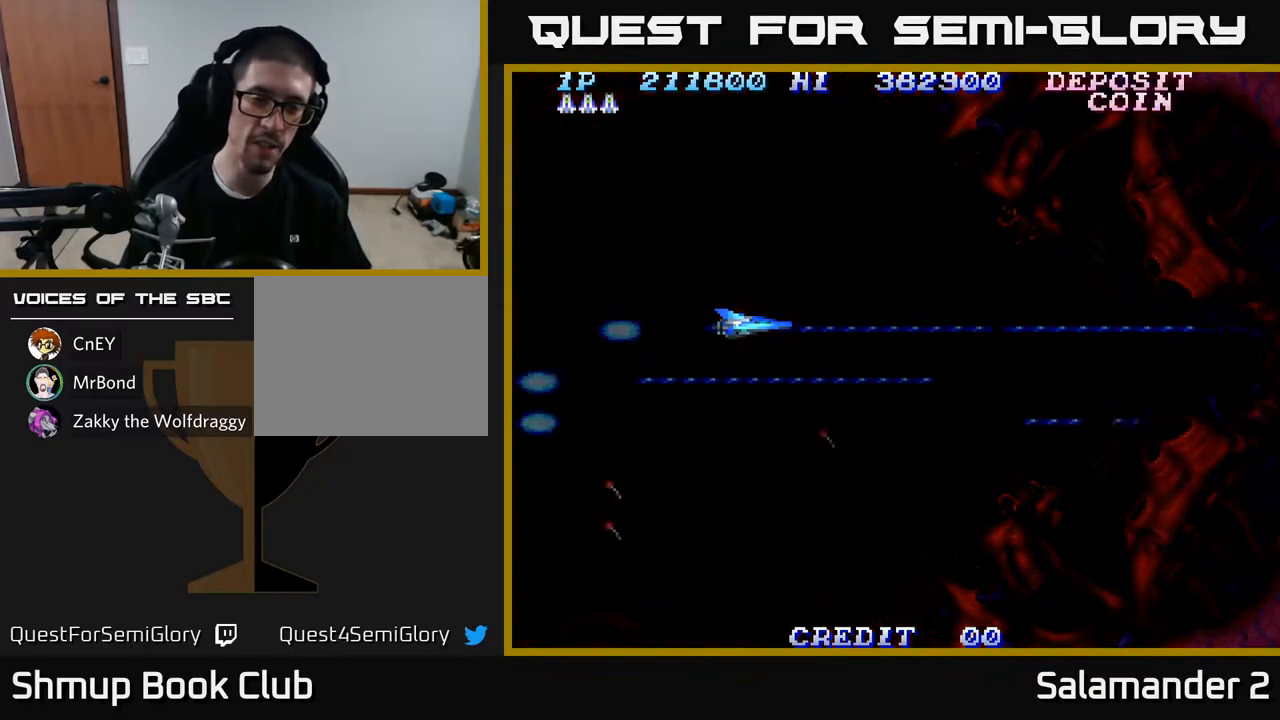
{"buttons": [], "left_stick": "center", "right_stick": "center", "events": [[183, "A", "up"]]}
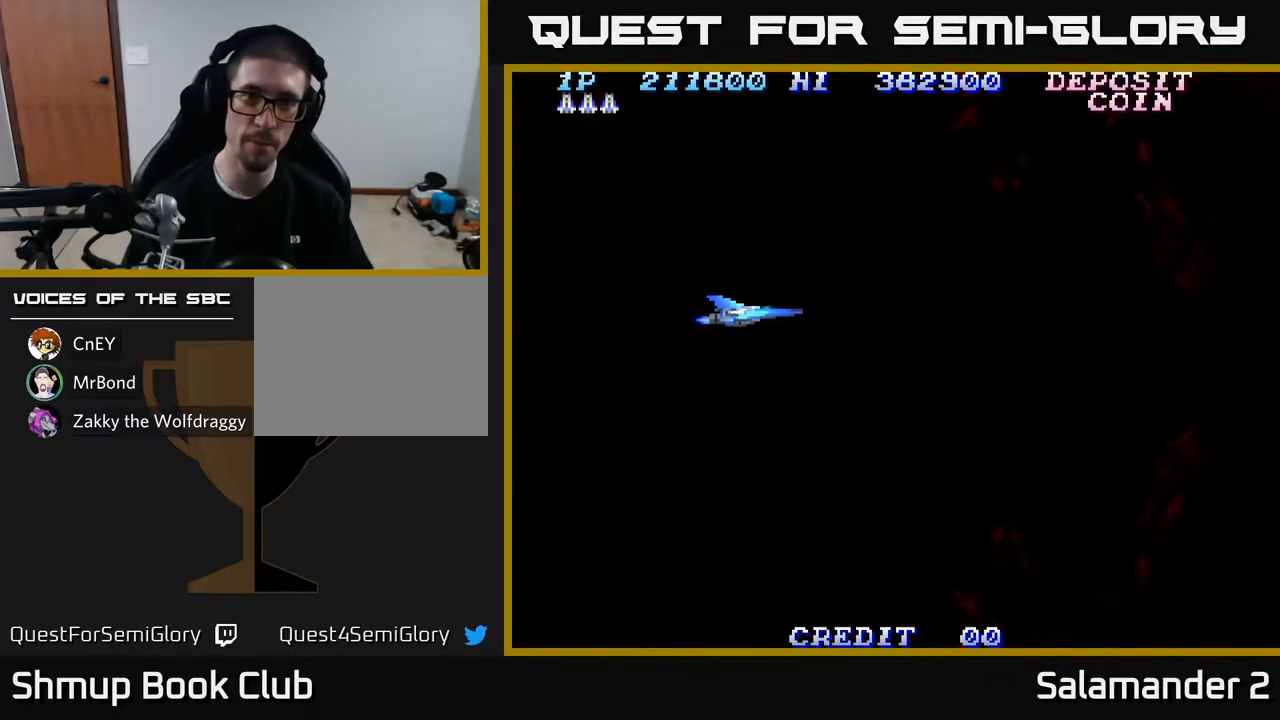
{"buttons": ["A"], "left_stick": "center", "right_stick": "center", "events": [[100, "A", "down"]]}
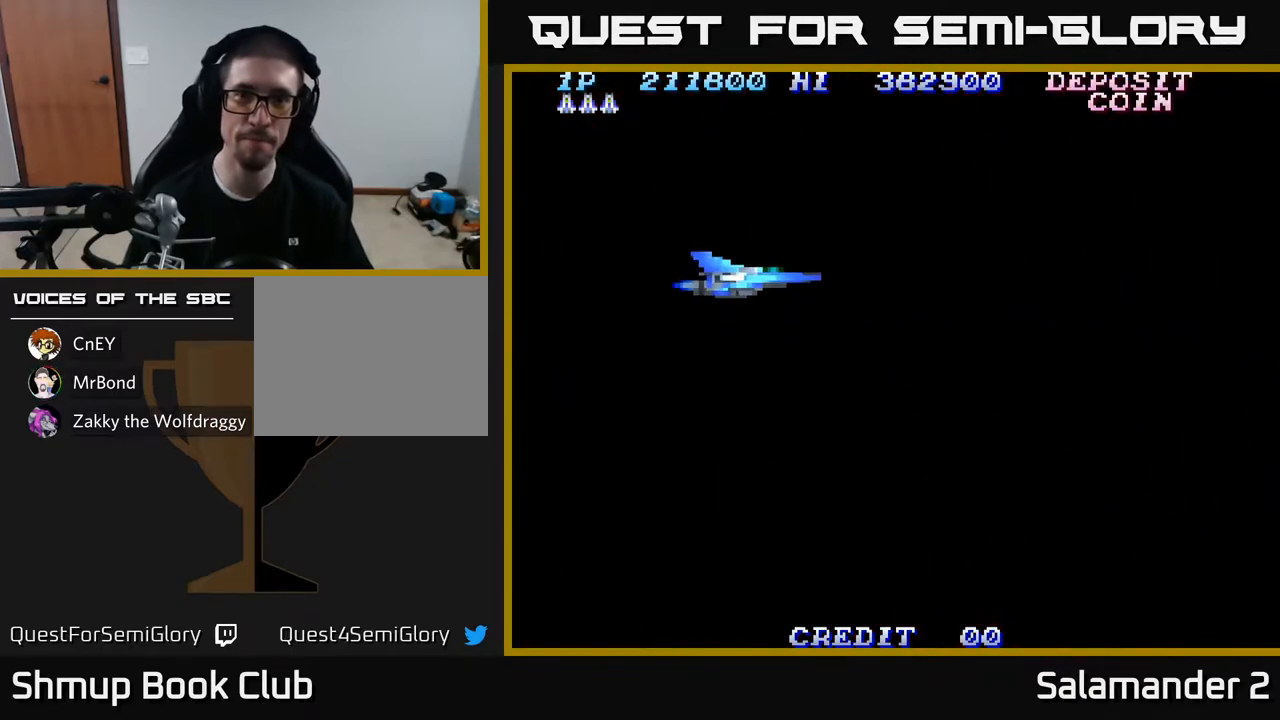
{"buttons": [], "left_stick": "center", "right_stick": "center", "events": [[250, "A", "up"]]}
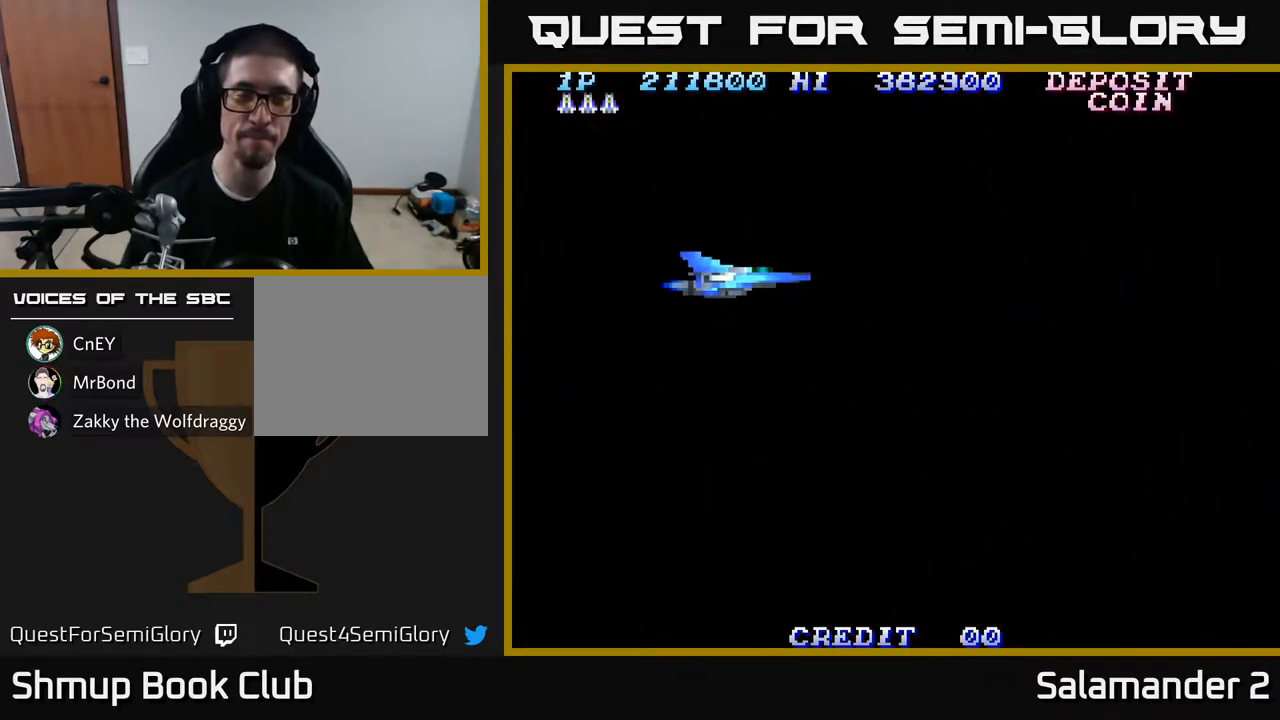
{"buttons": [], "left_stick": "center", "right_stick": "center", "events": []}
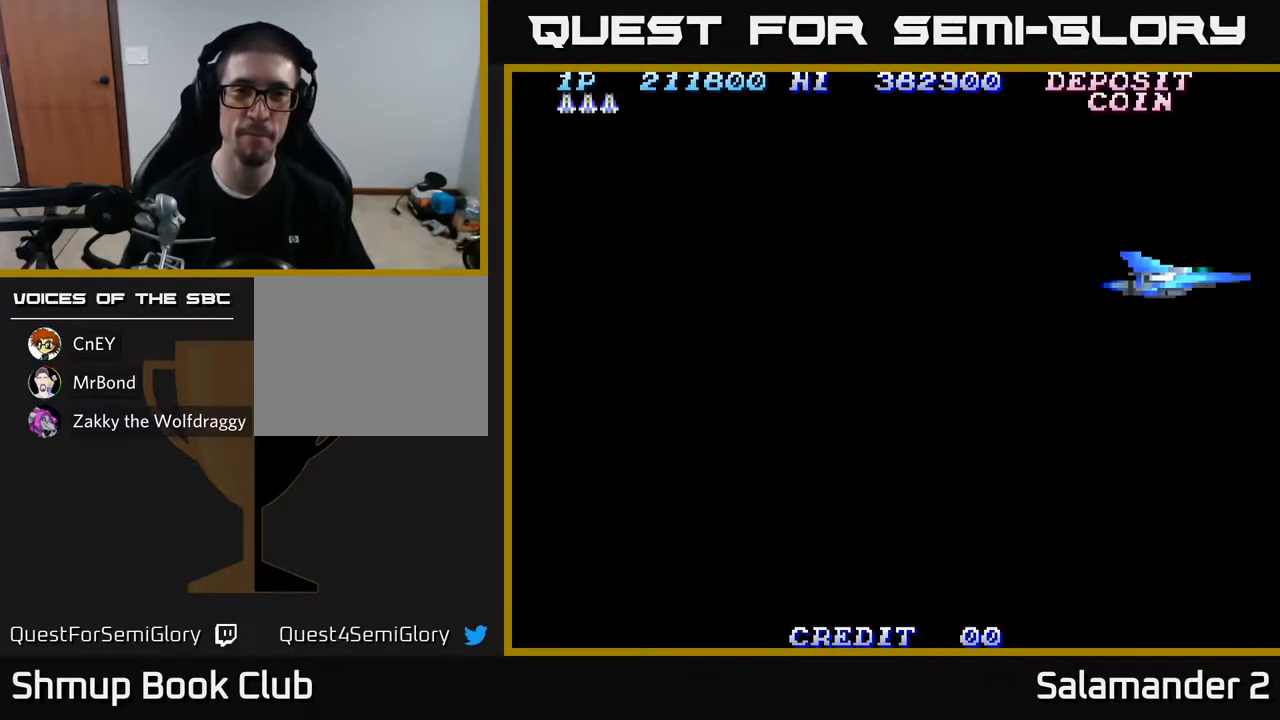
{"buttons": [], "left_stick": "center", "right_stick": "center", "events": []}
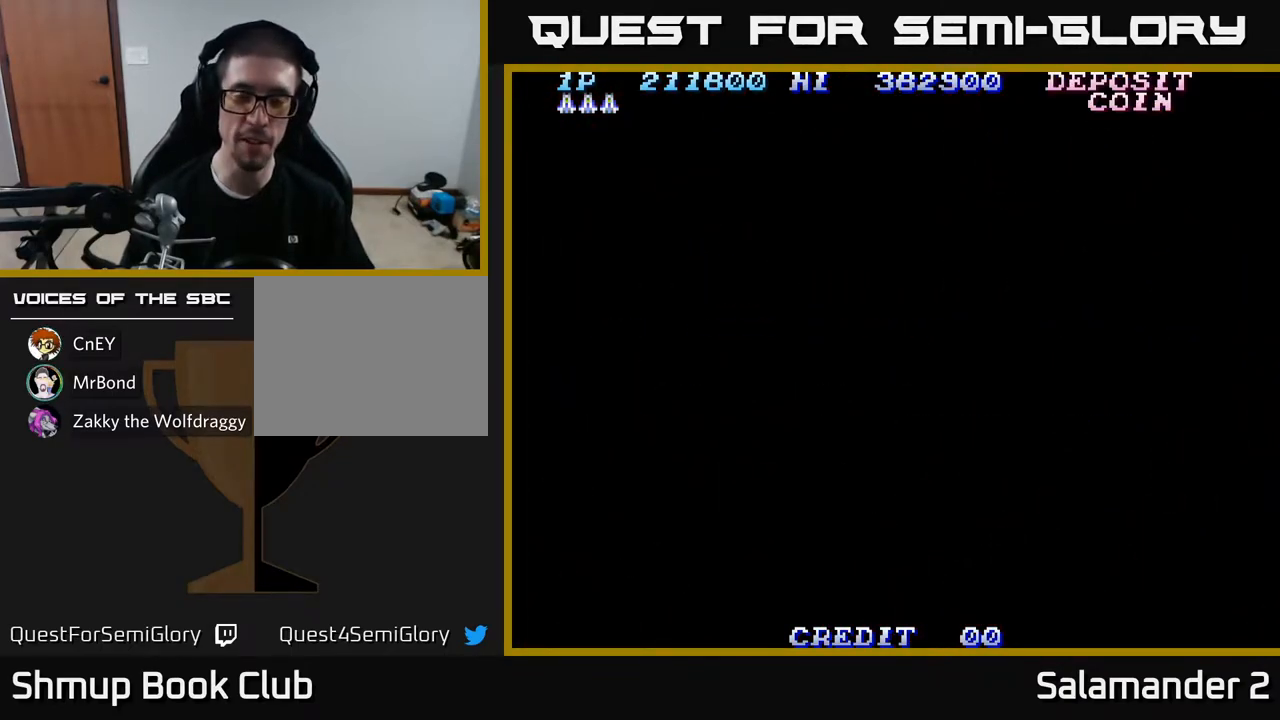
{"buttons": [], "left_stick": "center", "right_stick": "center", "events": []}
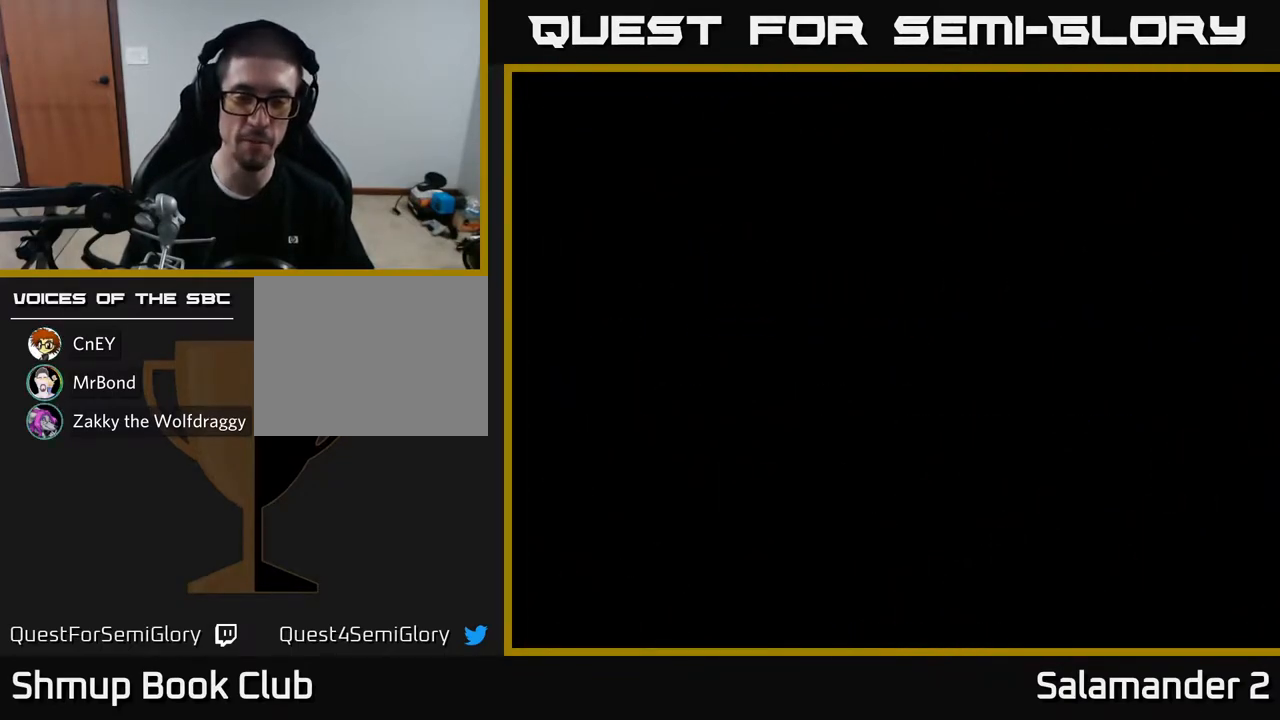
{"buttons": [], "left_stick": "center", "right_stick": "center", "events": []}
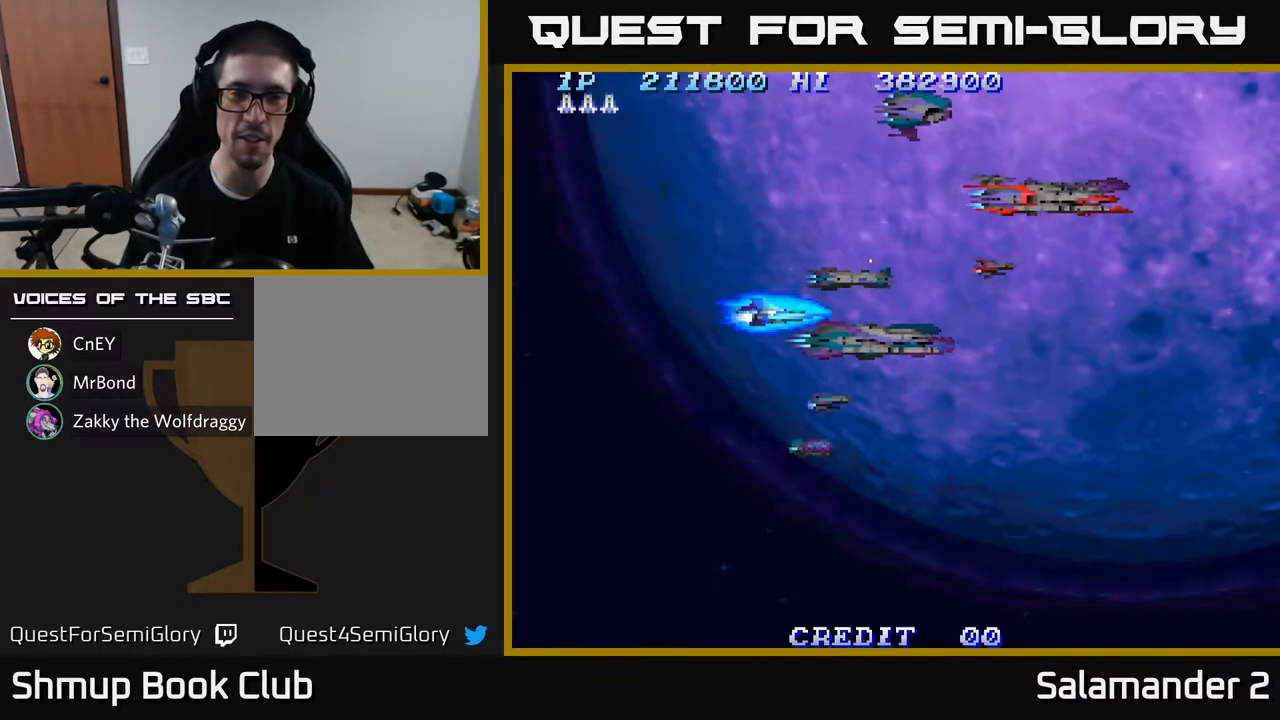
{"buttons": ["A", "DPAD_DOWN", "DPAD_RIGHT"], "left_stick": "center", "right_stick": "center", "events": [[250, "A", "down"], [350, "DPAD_DOWN", "down"], [450, "DPAD_RIGHT", "down"]]}
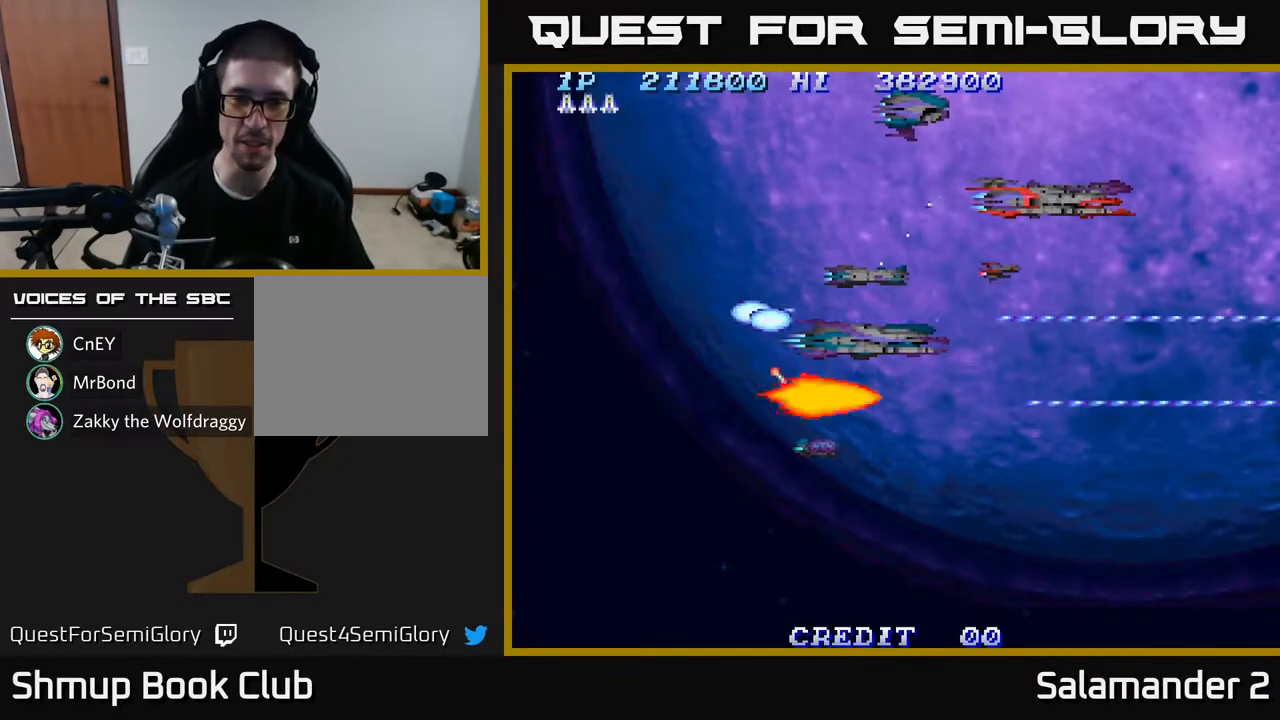
{"buttons": ["A", "DPAD_UP", "DPAD_LEFT"], "left_stick": "center", "right_stick": "center", "events": [[17, "DPAD_DOWN", "up"], [250, "DPAD_RIGHT", "up"], [283, "DPAD_UP", "down"], [467, "DPAD_LEFT", "down"]]}
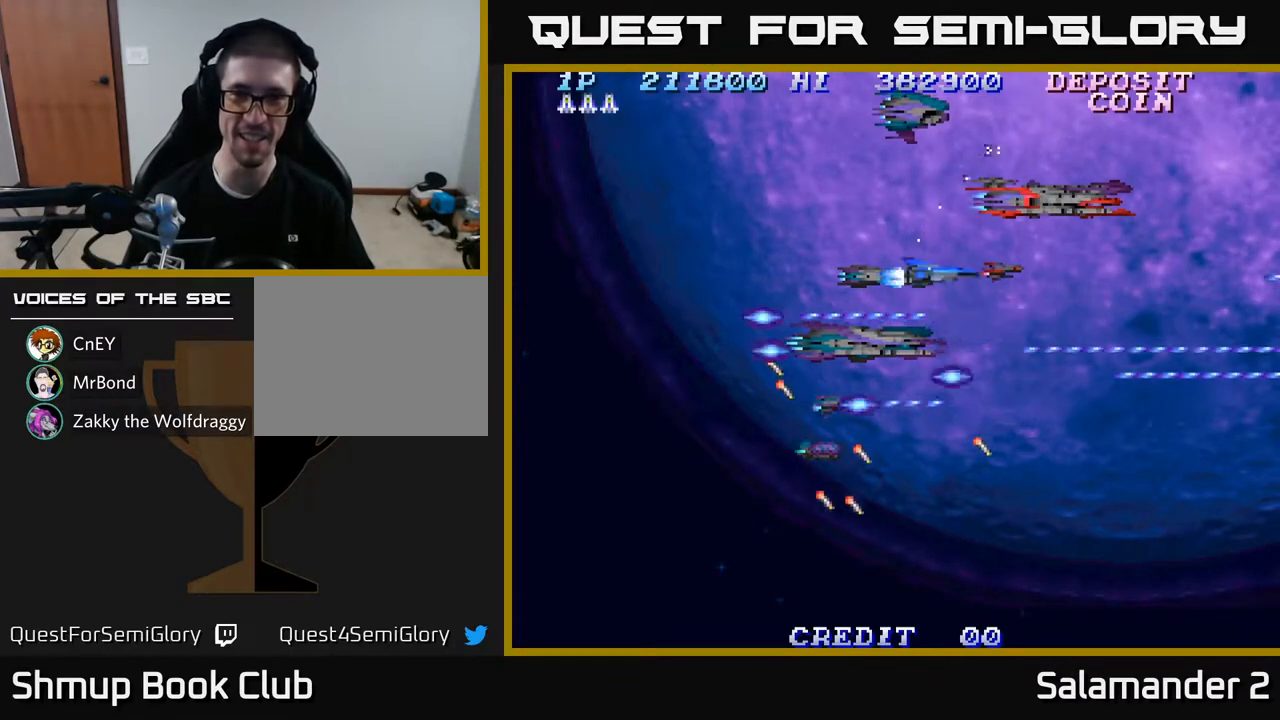
{"buttons": ["A", "DPAD_DOWN"], "left_stick": "center", "right_stick": "center", "events": [[200, "DPAD_UP", "up"], [383, "DPAD_DOWN", "down"], [433, "DPAD_LEFT", "up"]]}
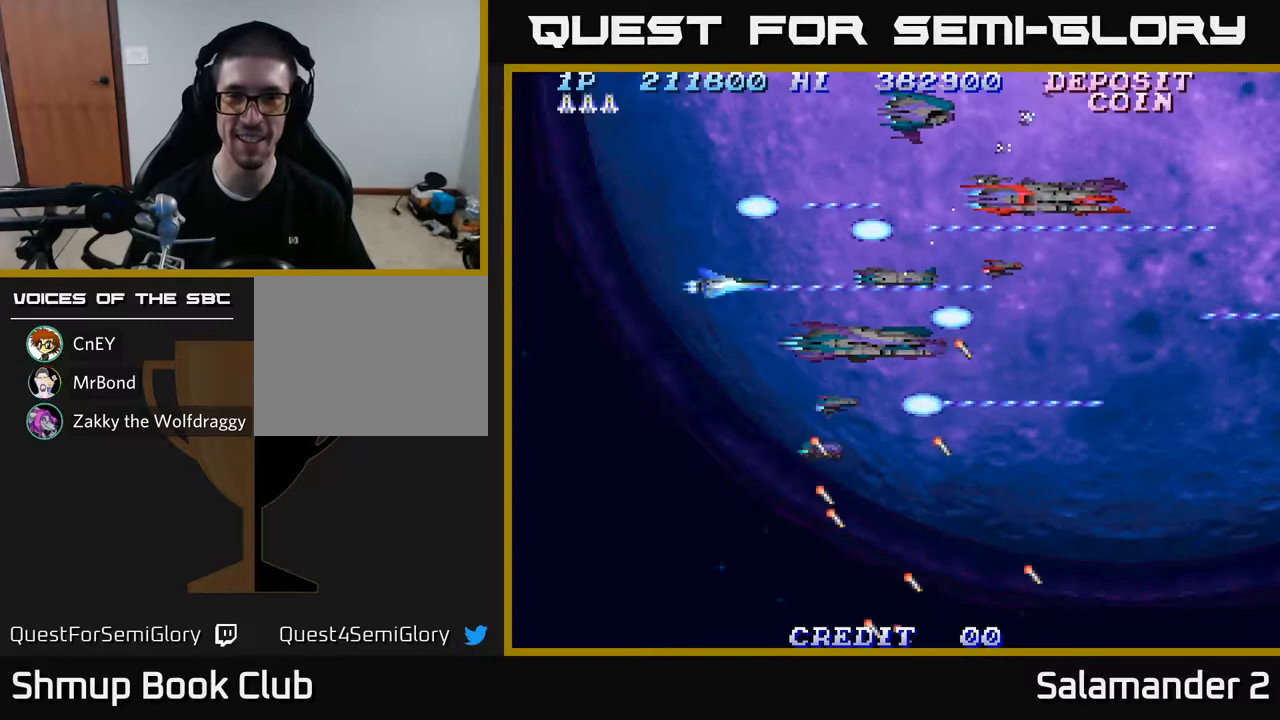
{"buttons": ["A", "DPAD_RIGHT"], "left_stick": "center", "right_stick": "center", "events": [[183, "DPAD_RIGHT", "down"], [400, "DPAD_DOWN", "up"]]}
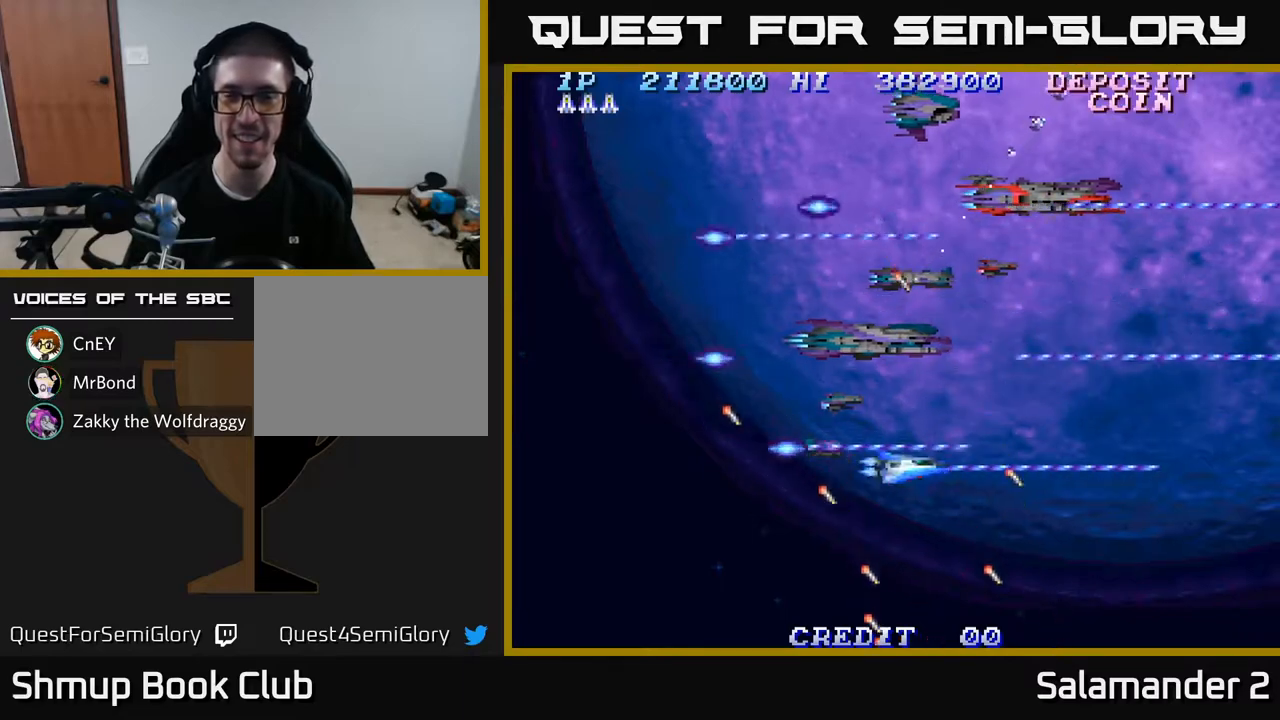
{"buttons": ["A", "DPAD_UP", "DPAD_LEFT"], "left_stick": "center", "right_stick": "center", "events": [[67, "DPAD_RIGHT", "up"], [67, "DPAD_UP", "down"], [300, "DPAD_LEFT", "down"]]}
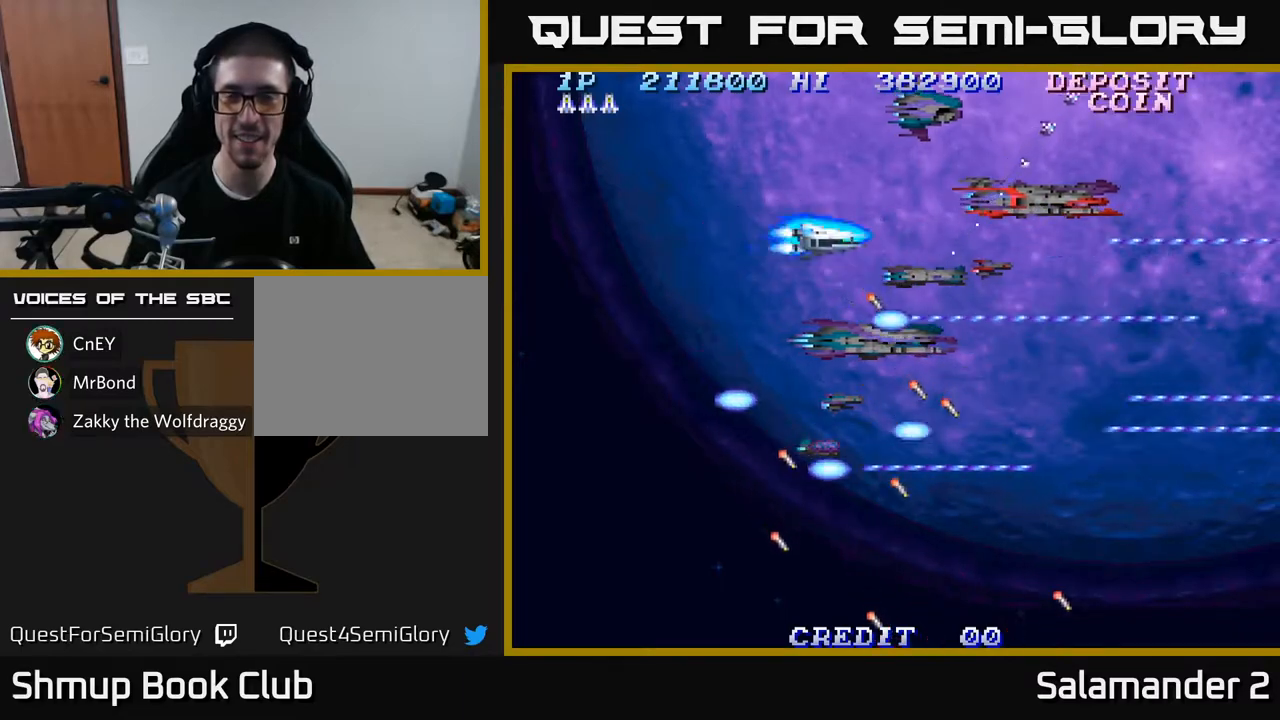
{"buttons": ["A", "DPAD_DOWN", "DPAD_RIGHT"], "left_stick": "center", "right_stick": "center", "events": [[100, "DPAD_UP", "up"], [217, "DPAD_DOWN", "down"], [250, "DPAD_LEFT", "up"], [483, "DPAD_RIGHT", "down"]]}
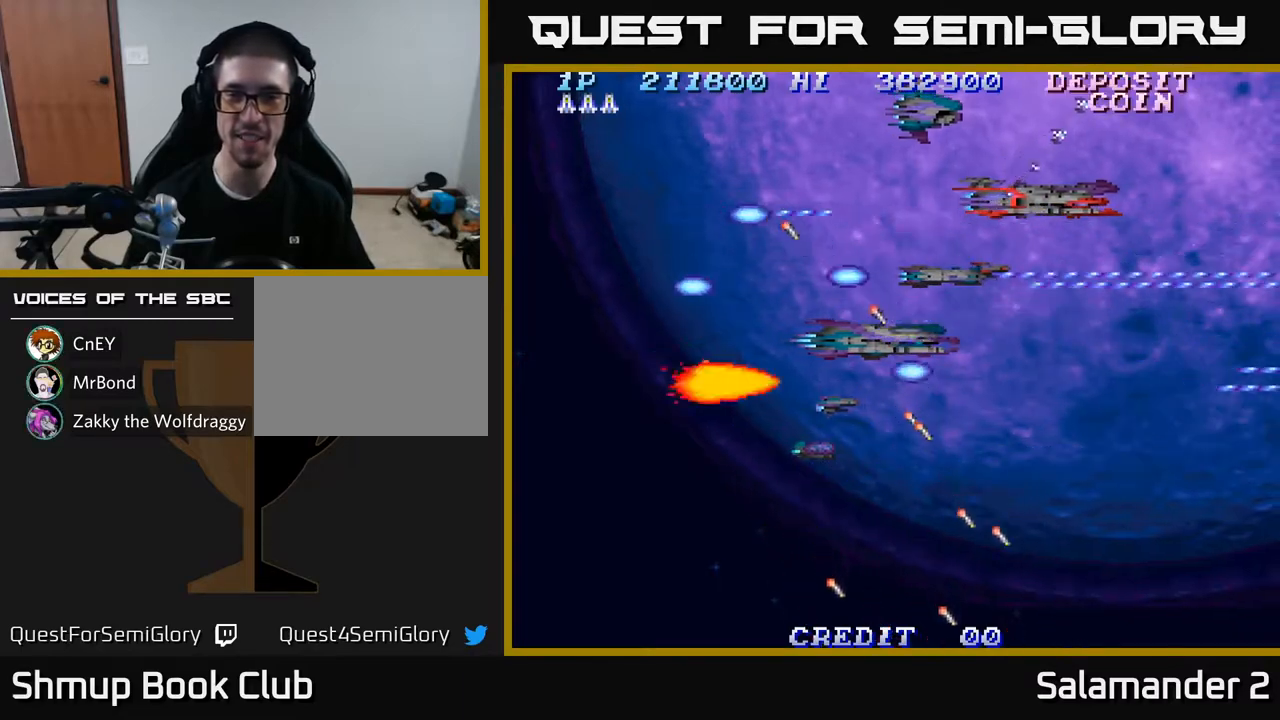
{"buttons": ["A", "DPAD_UP"], "left_stick": "center", "right_stick": "center", "events": [[333, "DPAD_DOWN", "up"], [467, "DPAD_RIGHT", "up"], [483, "DPAD_UP", "down"]]}
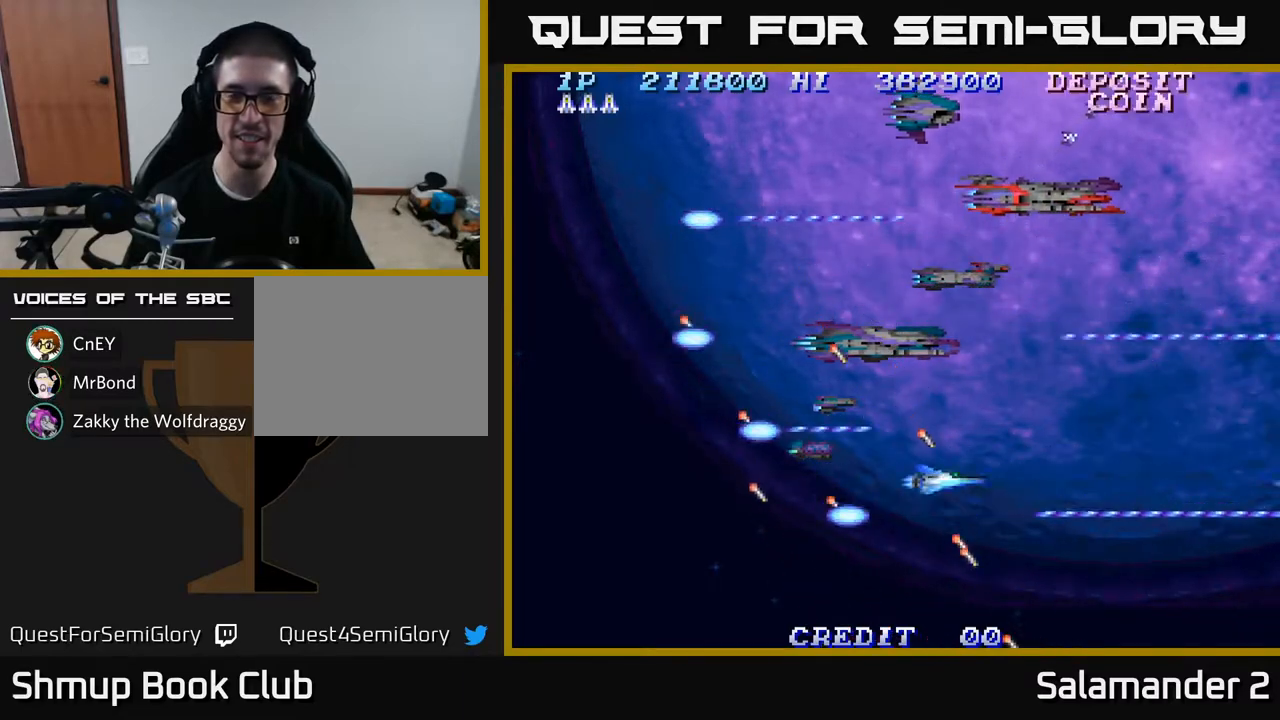
{"buttons": ["A", "DPAD_LEFT"], "left_stick": "center", "right_stick": "center", "events": [[283, "DPAD_LEFT", "down"], [500, "DPAD_UP", "up"]]}
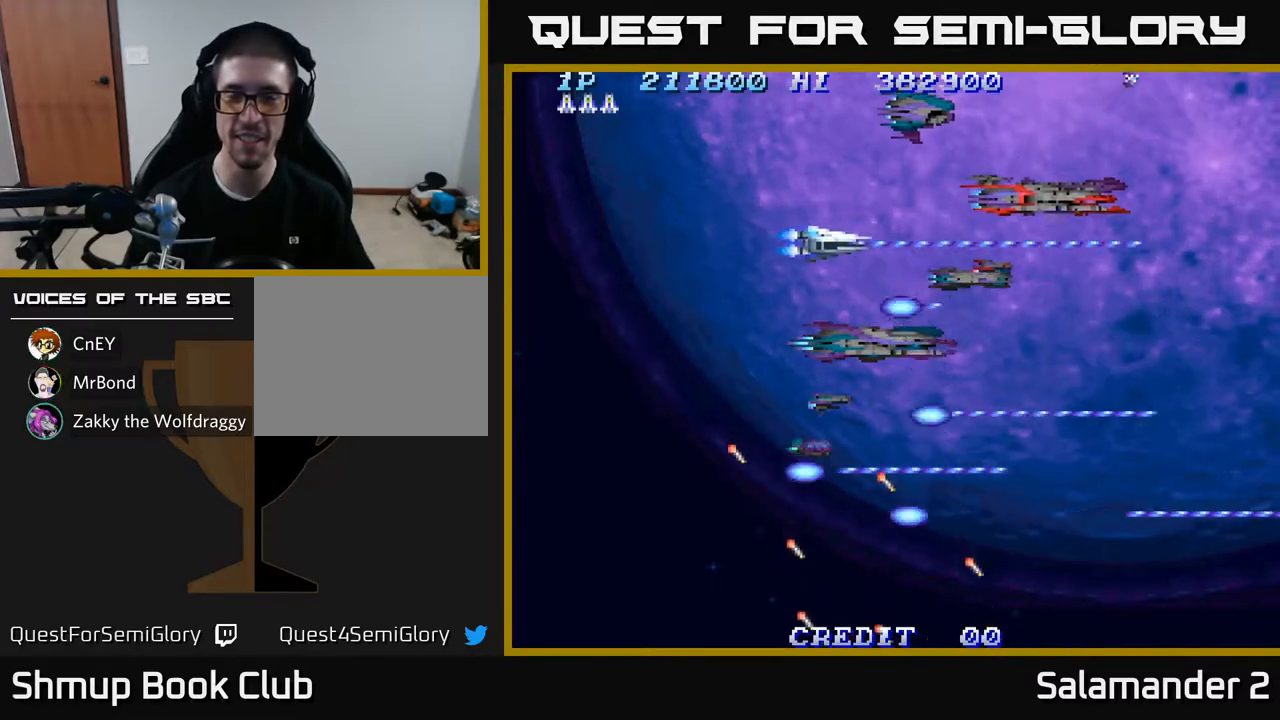
{"buttons": ["A"], "left_stick": "center", "right_stick": "center", "events": [[100, "DPAD_LEFT", "up"]]}
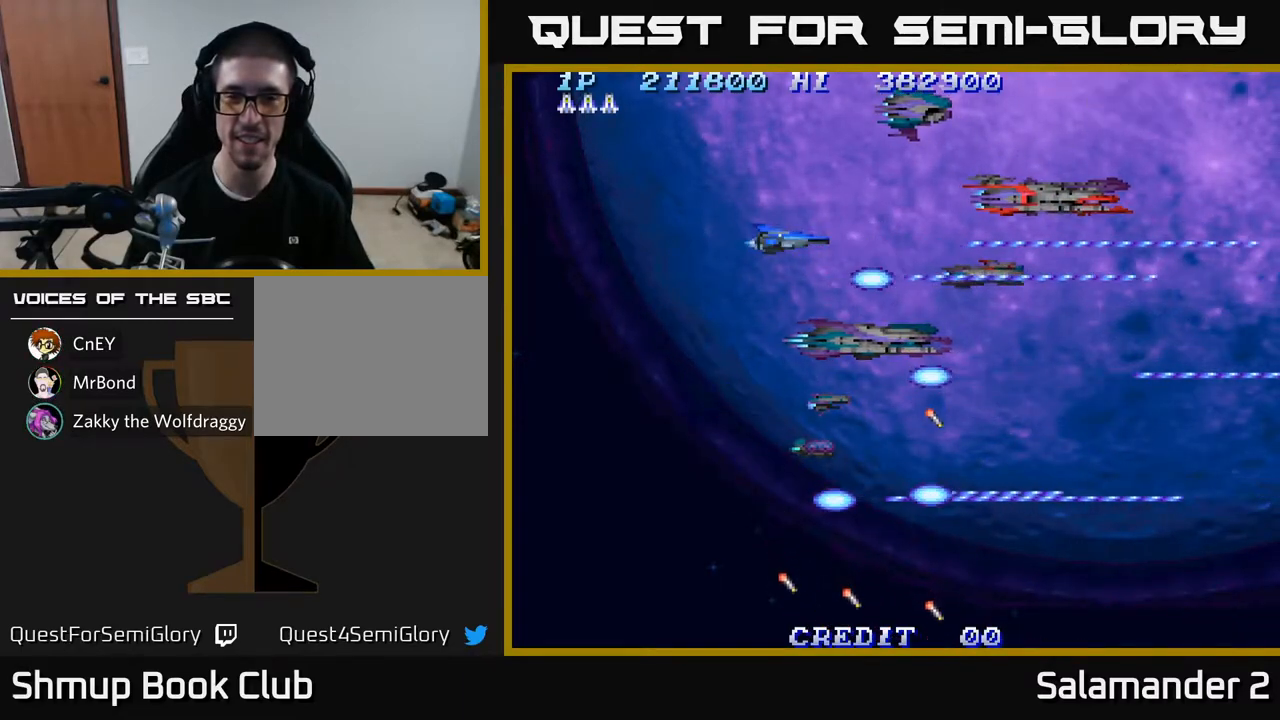
{"buttons": ["A"], "left_stick": "center", "right_stick": "center", "events": [[83, "DPAD_UP", "down"], [117, "DPAD_LEFT", "down"], [200, "DPAD_UP", "up"], [383, "DPAD_LEFT", "up"]]}
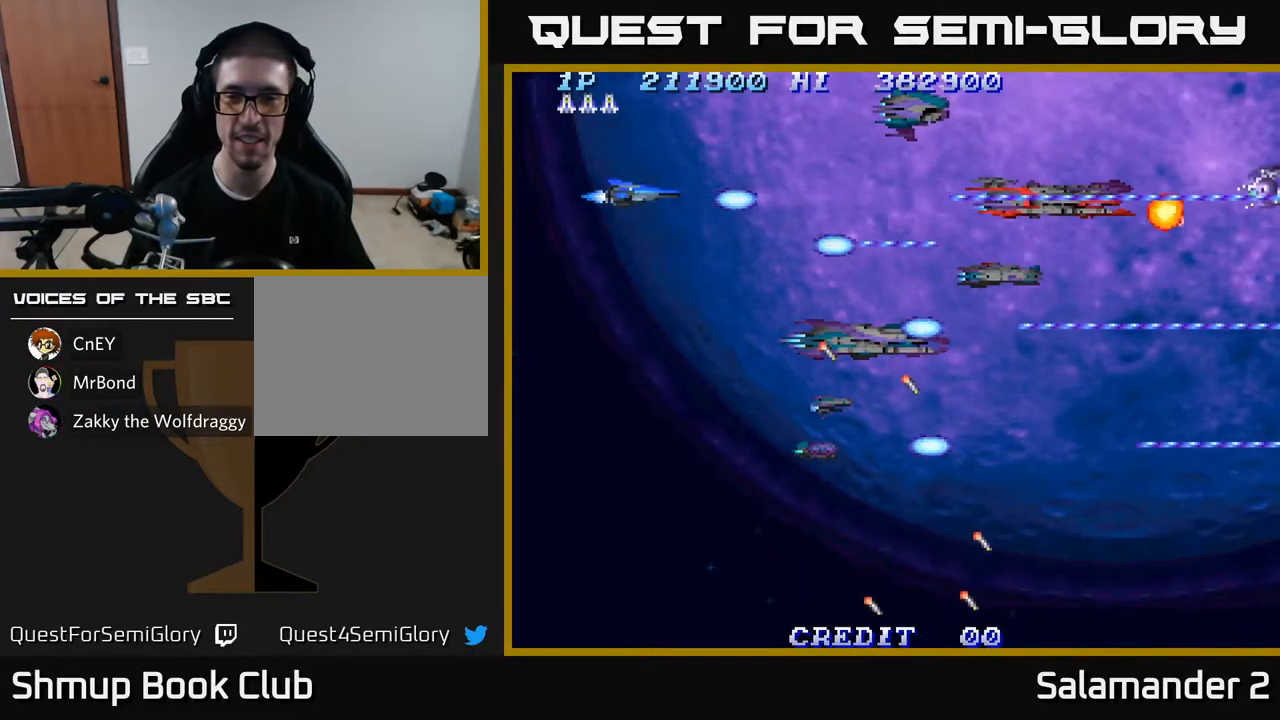
{"buttons": ["A"], "left_stick": "center", "right_stick": "center", "events": []}
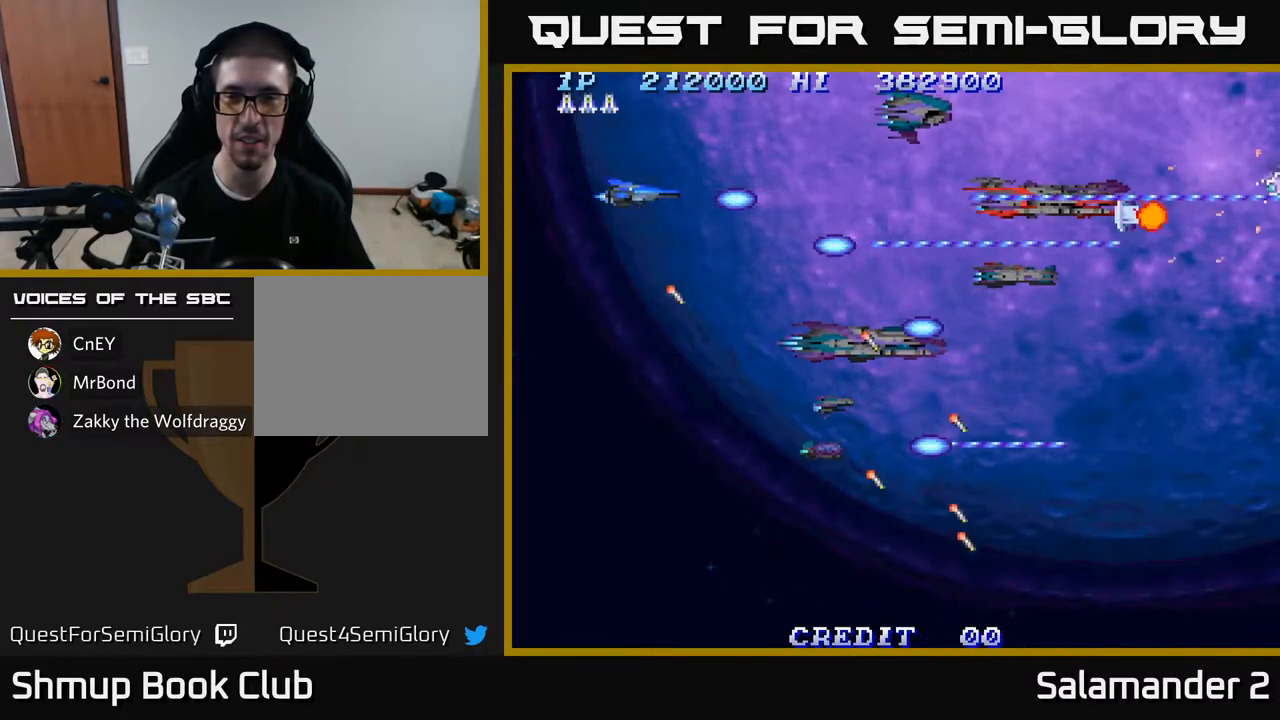
{"buttons": ["A"], "left_stick": "center", "right_stick": "center", "events": []}
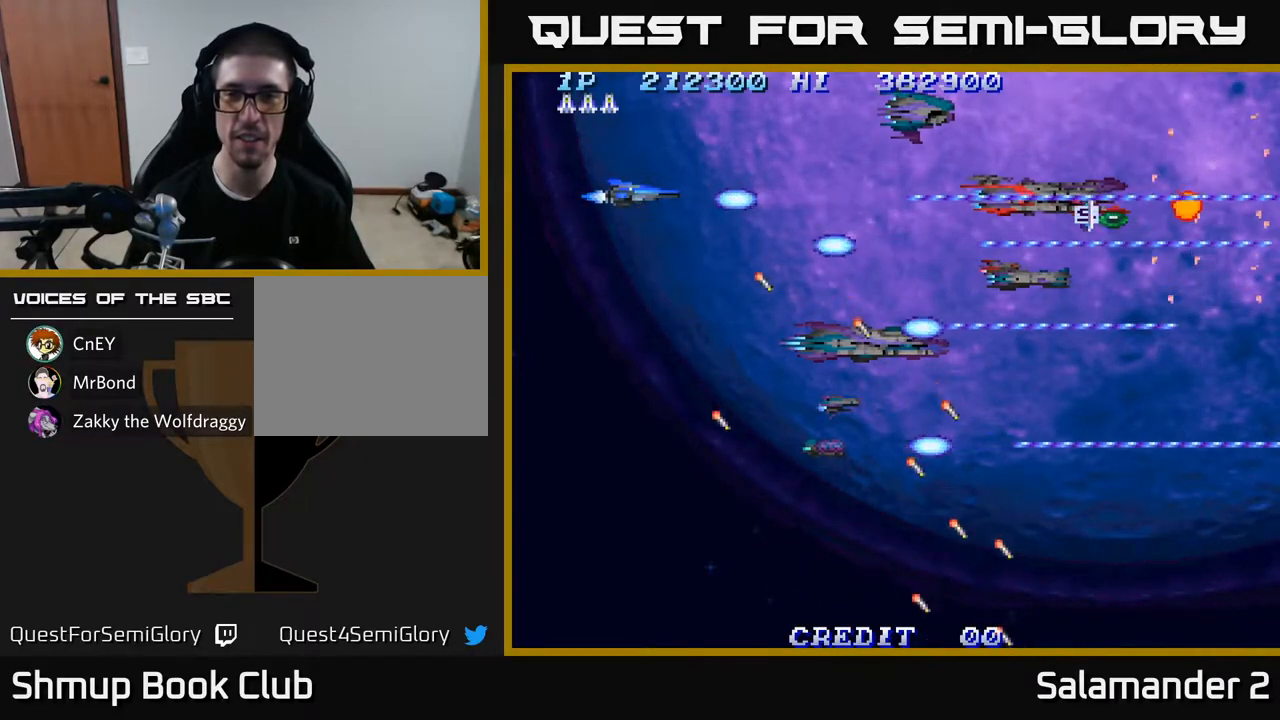
{"buttons": ["A"], "left_stick": "center", "right_stick": "center", "events": []}
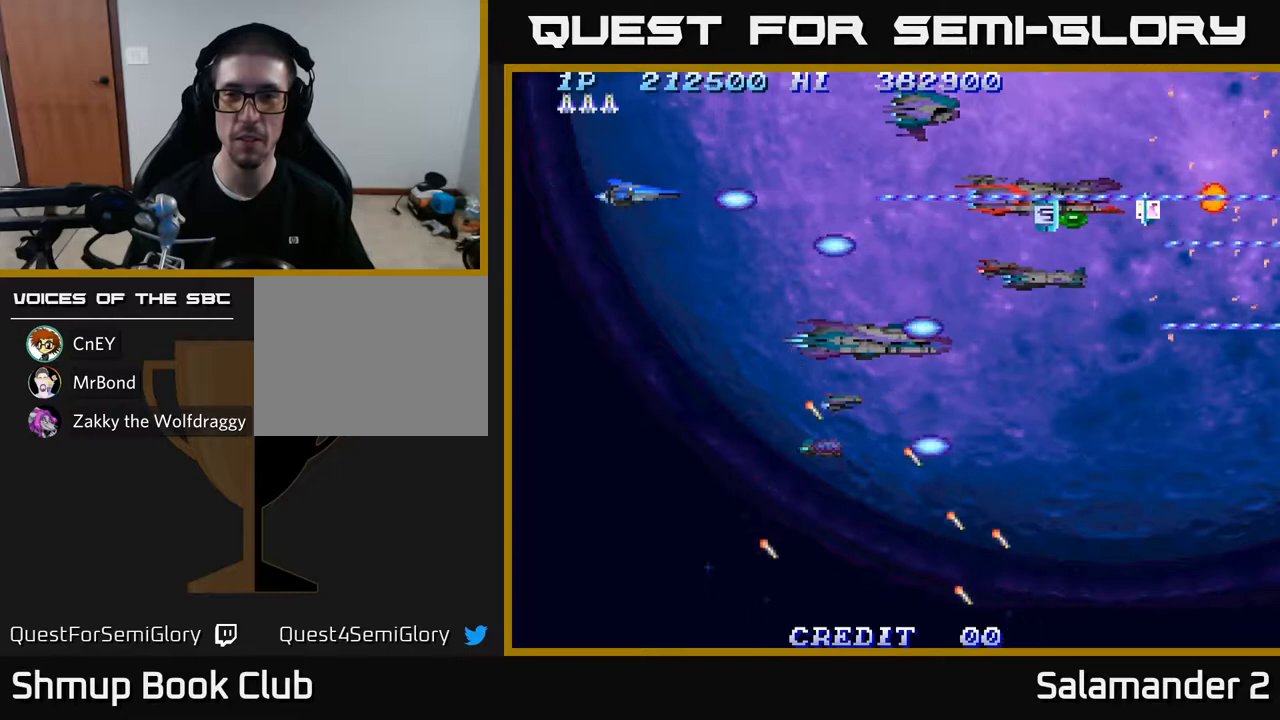
{"buttons": ["A"], "left_stick": "center", "right_stick": "center", "events": []}
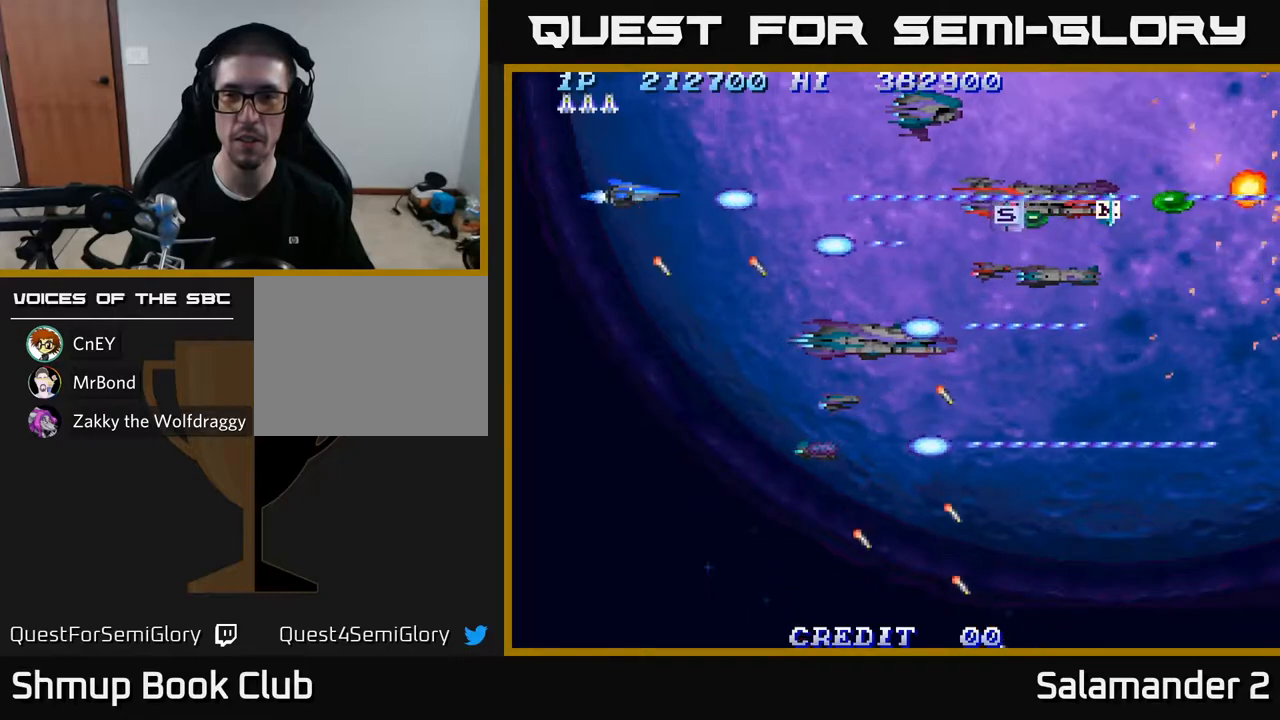
{"buttons": ["A"], "left_stick": "center", "right_stick": "center", "events": []}
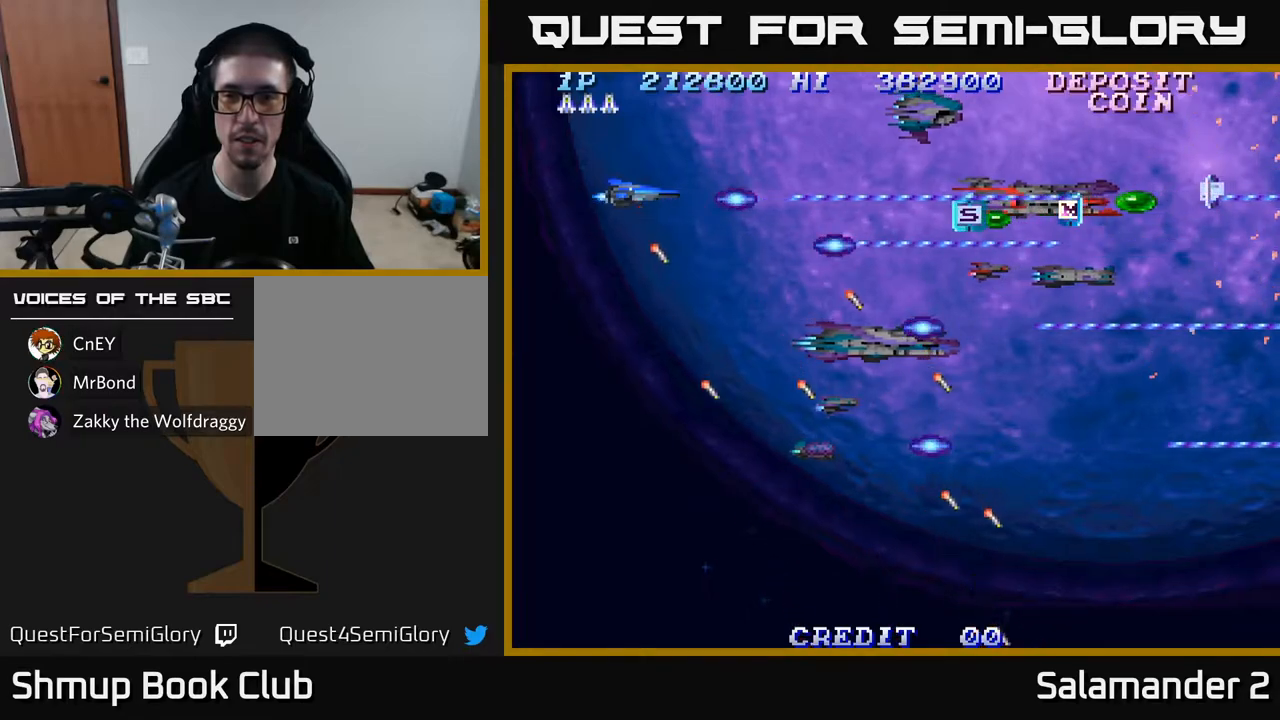
{"buttons": ["A", "DPAD_RIGHT"], "left_stick": "center", "right_stick": "center", "events": [[233, "DPAD_DOWN", "down"], [367, "DPAD_RIGHT", "down"], [450, "DPAD_DOWN", "up"]]}
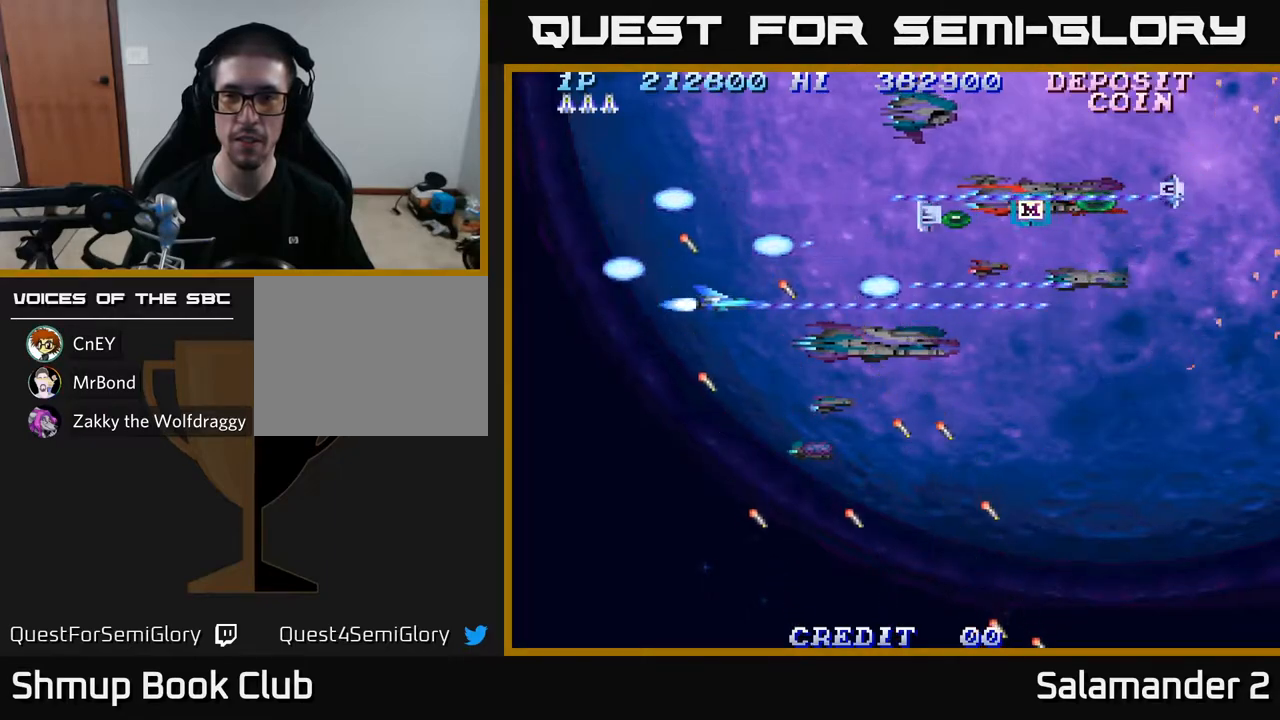
{"buttons": ["A"], "left_stick": "center", "right_stick": "center", "events": [[500, "DPAD_RIGHT", "up"]]}